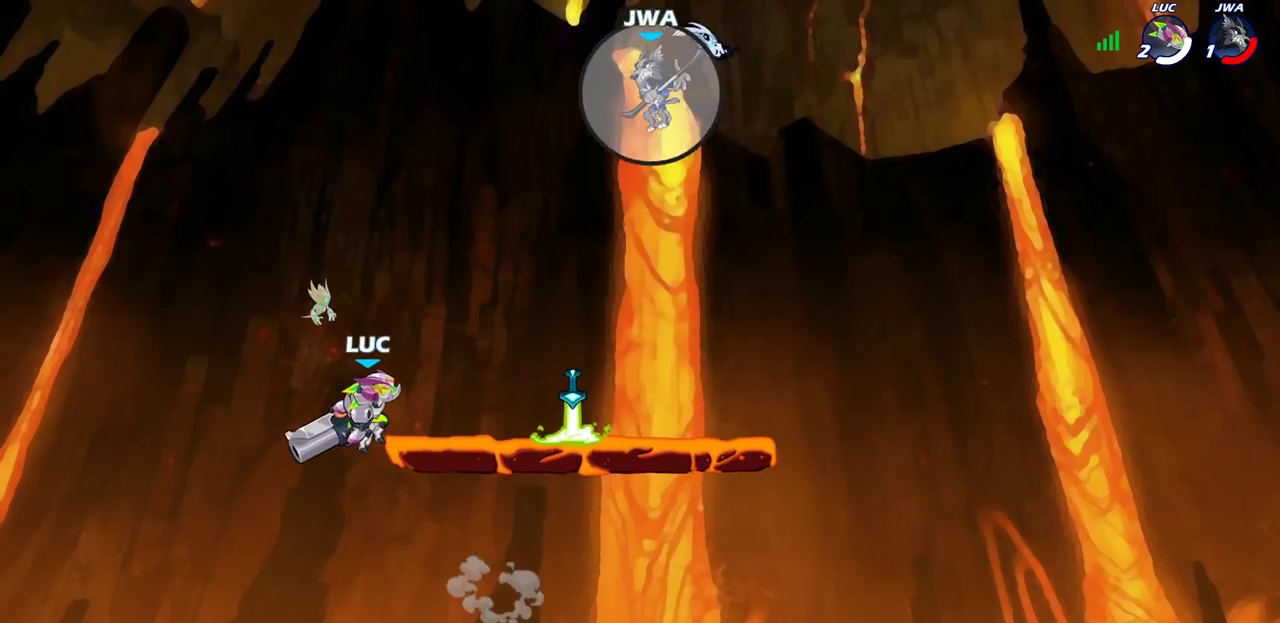
Gameplay with a controller (PlayStation layout); each line is a JSON object with the inputs held at the frame after it (dt_ms = milliseconds from this image to that frame). "events" lists button and stick changes between this image and that frame as [ms after this image, input, new state], when the widget could be followed in between.
{"dt_ms": 700, "buttons": [], "left_stick": "down-left", "right_stick": "center", "events": [[467, "left_stick", "left"], [533, "left_stick", "down-left"]]}
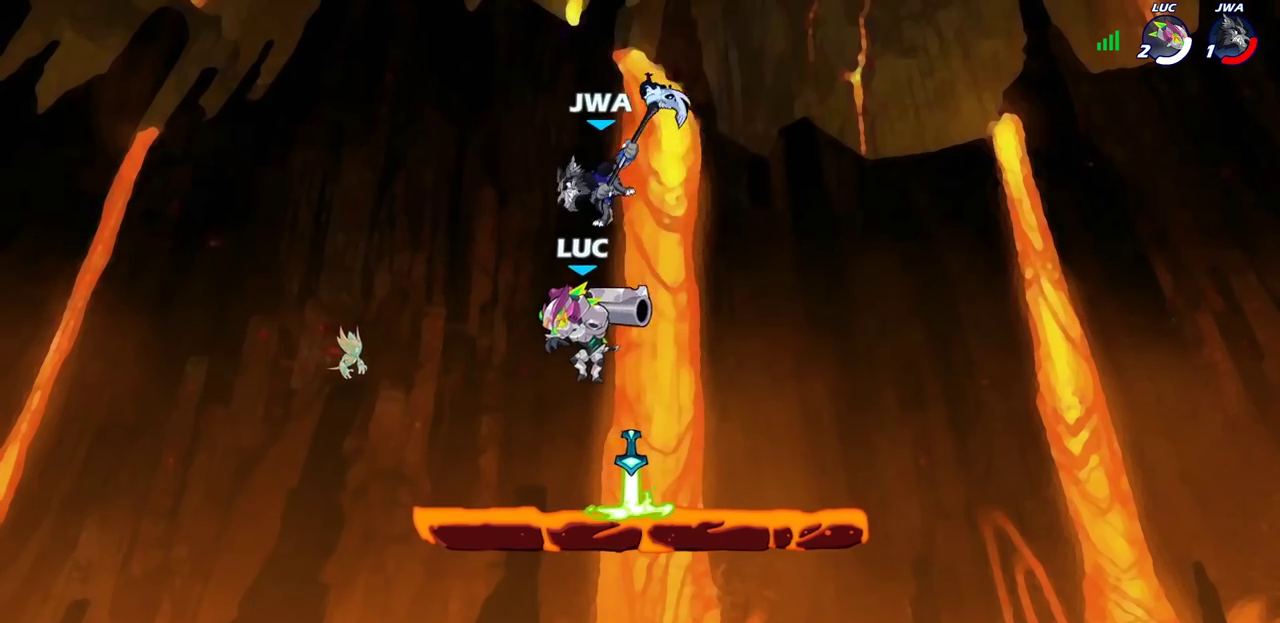
{"dt_ms": 500, "buttons": [], "left_stick": "center", "right_stick": "center", "events": [[317, "left_stick", "center"], [333, "R2", "down"], [367, "CIRCLE", "down"], [433, "CIRCLE", "up"], [433, "R2", "up"]]}
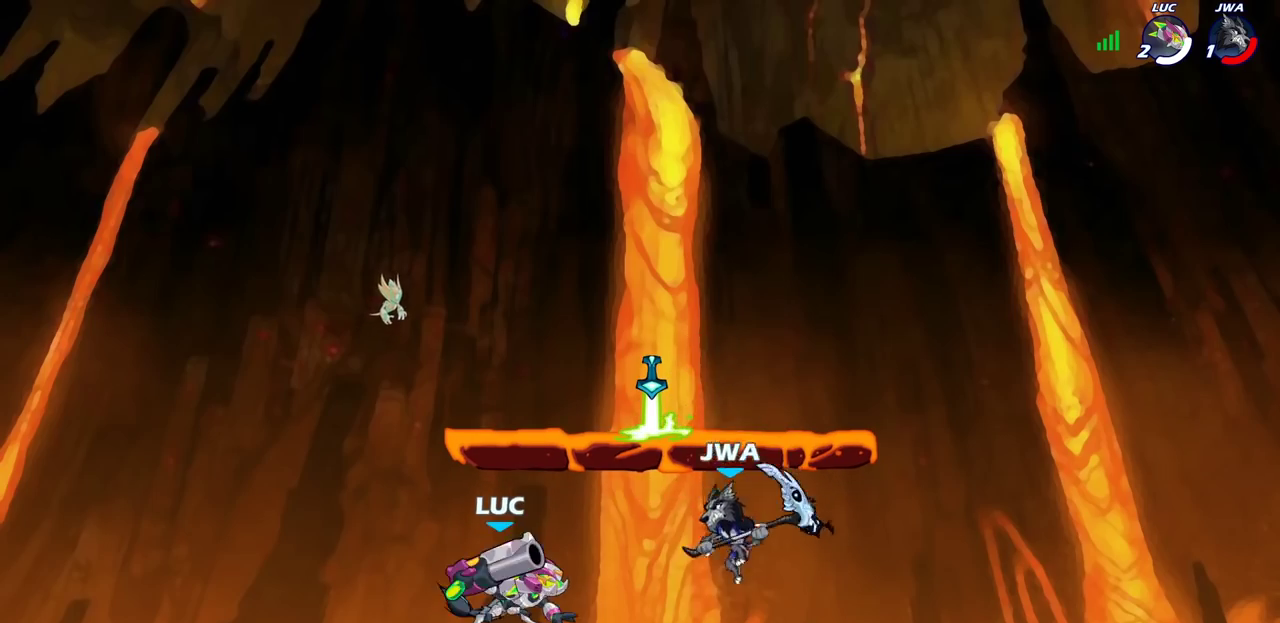
{"dt_ms": 500, "buttons": [], "left_stick": "left", "right_stick": "center", "events": [[467, "left_stick", "left"]]}
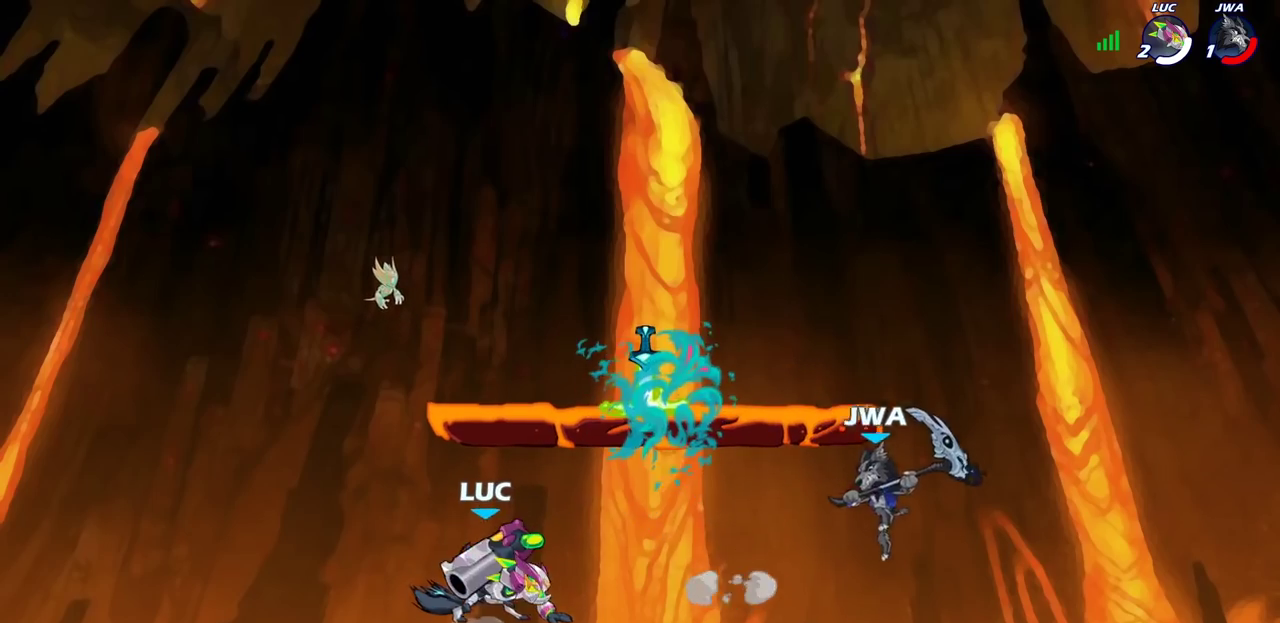
{"dt_ms": 500, "buttons": [], "left_stick": "center", "right_stick": "center", "events": [[350, "left_stick", "right"], [367, "SQUARE", "down"], [450, "SQUARE", "up"], [450, "left_stick", "center"]]}
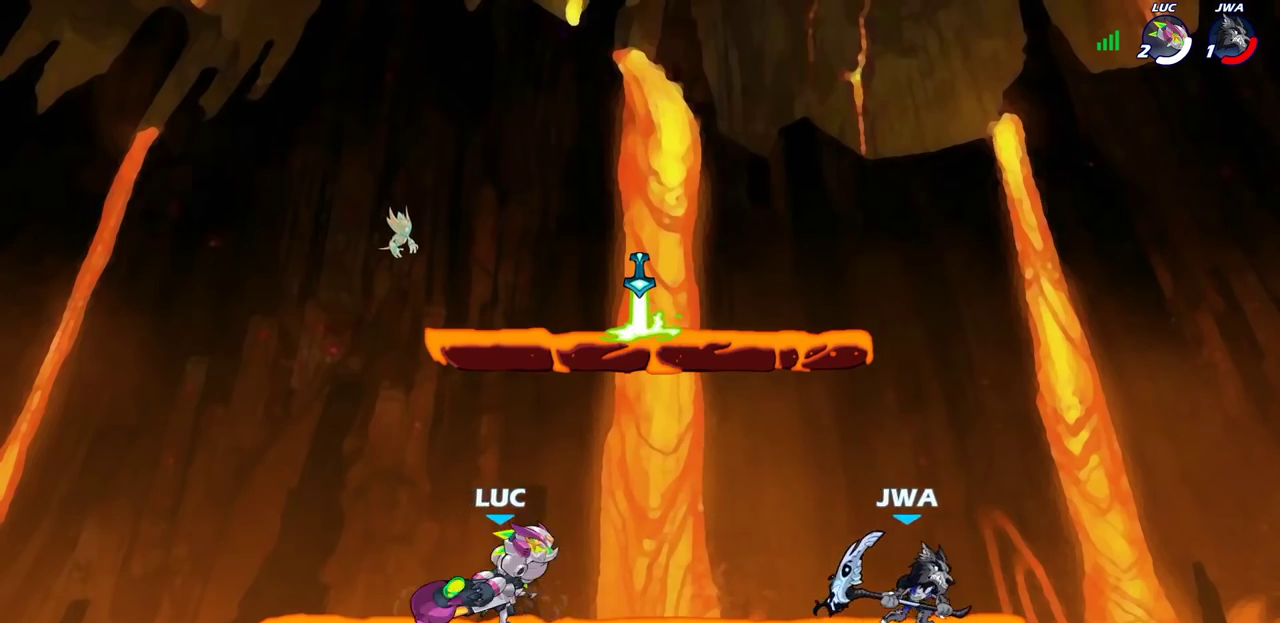
{"dt_ms": 300, "buttons": [], "left_stick": "right", "right_stick": "center", "events": [[267, "left_stick", "right"]]}
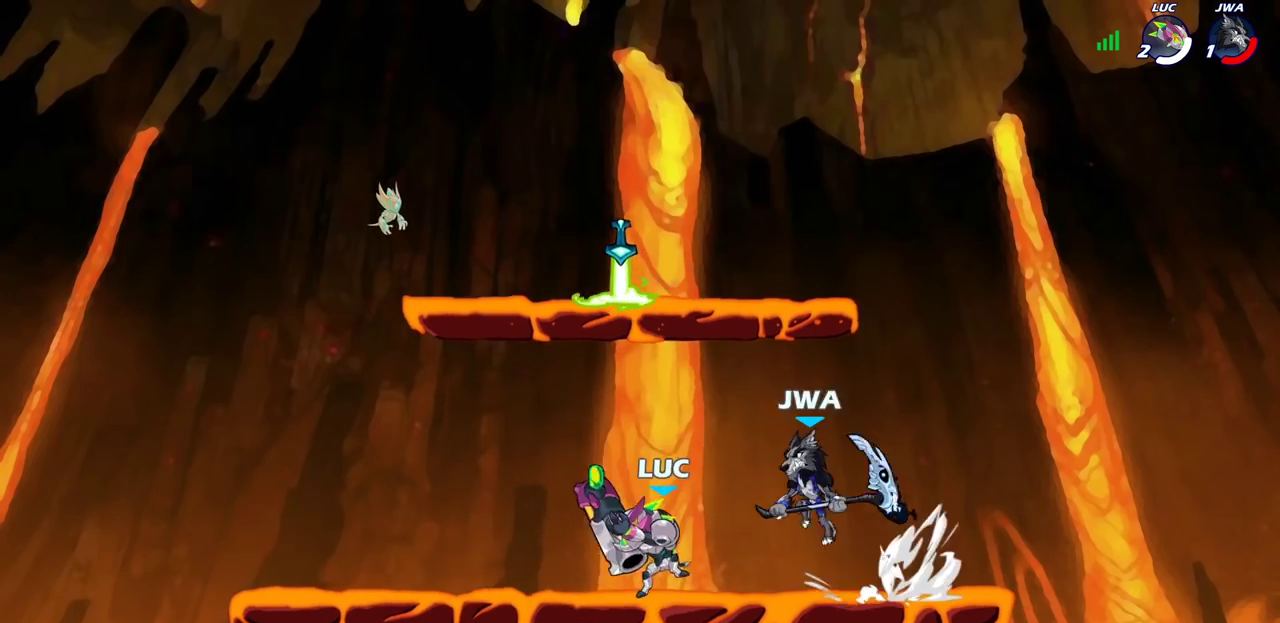
{"dt_ms": 700, "buttons": [], "left_stick": "up-left", "right_stick": "center", "events": [[100, "CROSS", "down"], [167, "left_stick", "up-right"], [200, "R2", "down"], [217, "left_stick", "up"], [267, "CROSS", "up"], [267, "left_stick", "up-left"], [350, "R2", "up"], [350, "left_stick", "left"], [500, "CROSS", "down"], [633, "left_stick", "up-left"], [667, "CROSS", "up"]]}
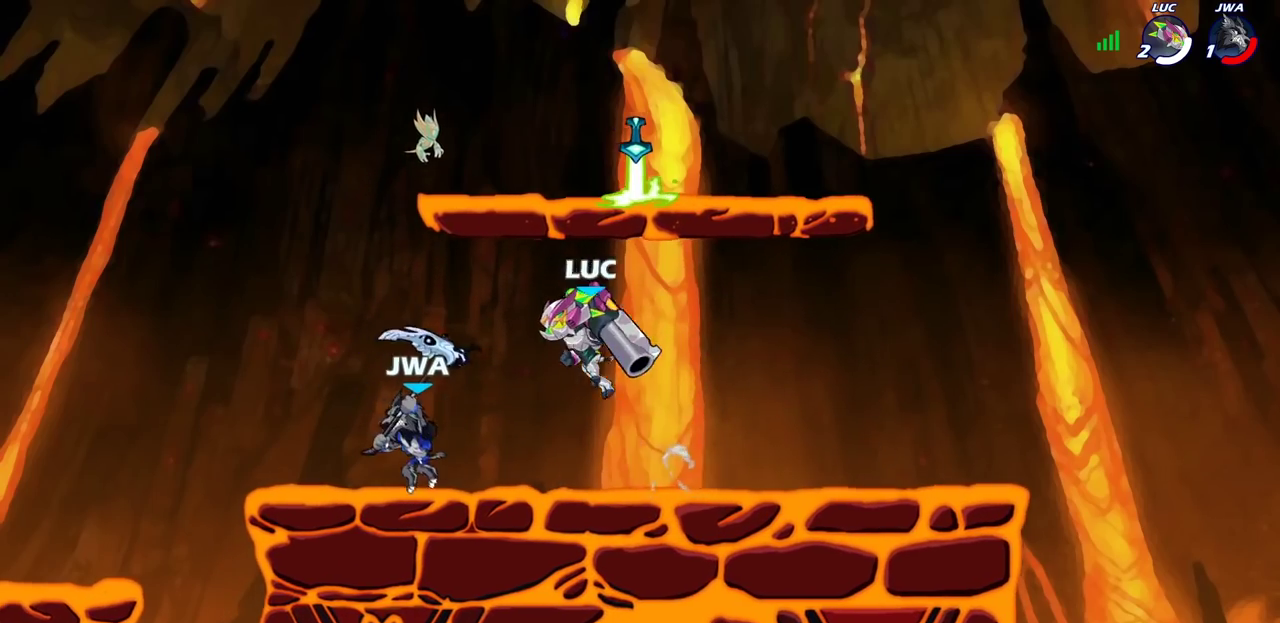
{"dt_ms": 700, "buttons": [], "left_stick": "left", "right_stick": "center", "events": [[33, "left_stick", "down-left"], [133, "CIRCLE", "down"], [183, "left_stick", "down"], [250, "CIRCLE", "up"], [417, "left_stick", "center"], [650, "left_stick", "left"]]}
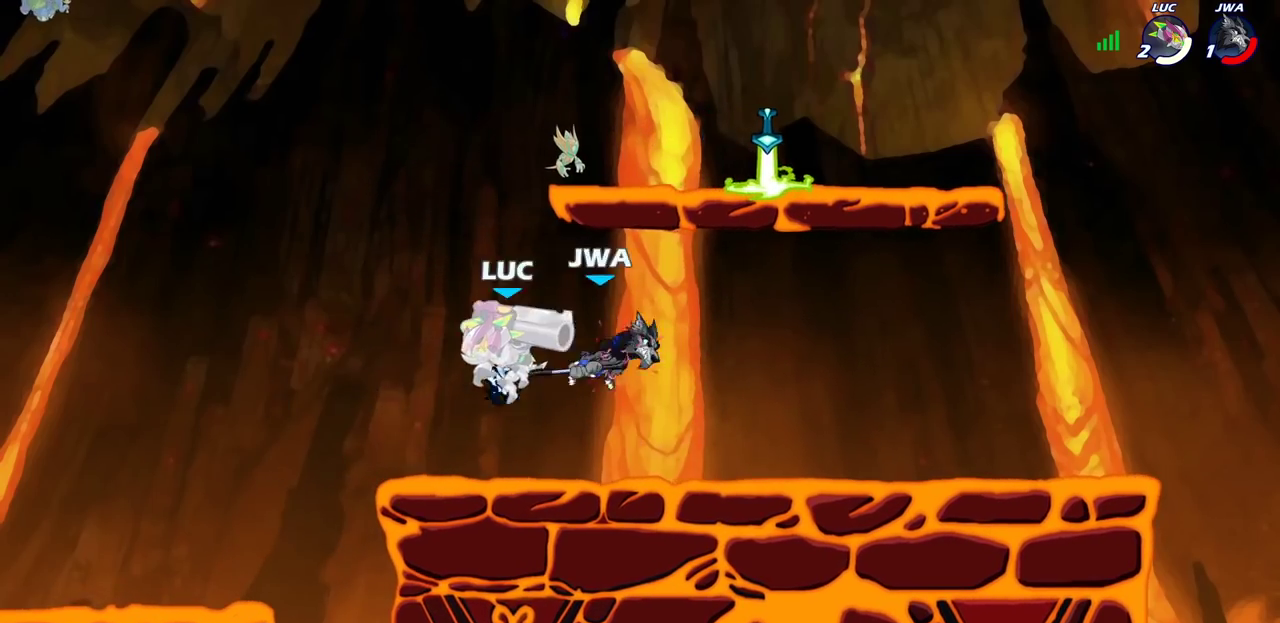
{"dt_ms": 300, "buttons": [], "left_stick": "center", "right_stick": "center", "events": [[133, "left_stick", "center"]]}
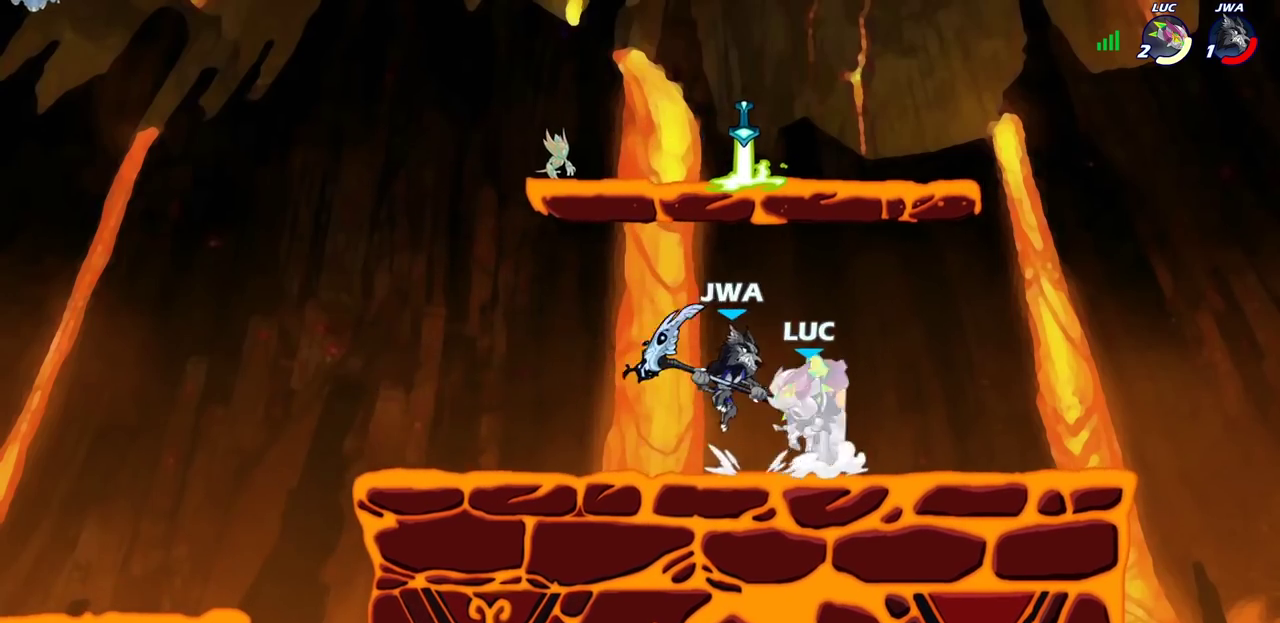
{"dt_ms": 300, "buttons": ["R2"], "left_stick": "down", "right_stick": "center", "events": [[133, "R2", "down"], [150, "left_stick", "down"]]}
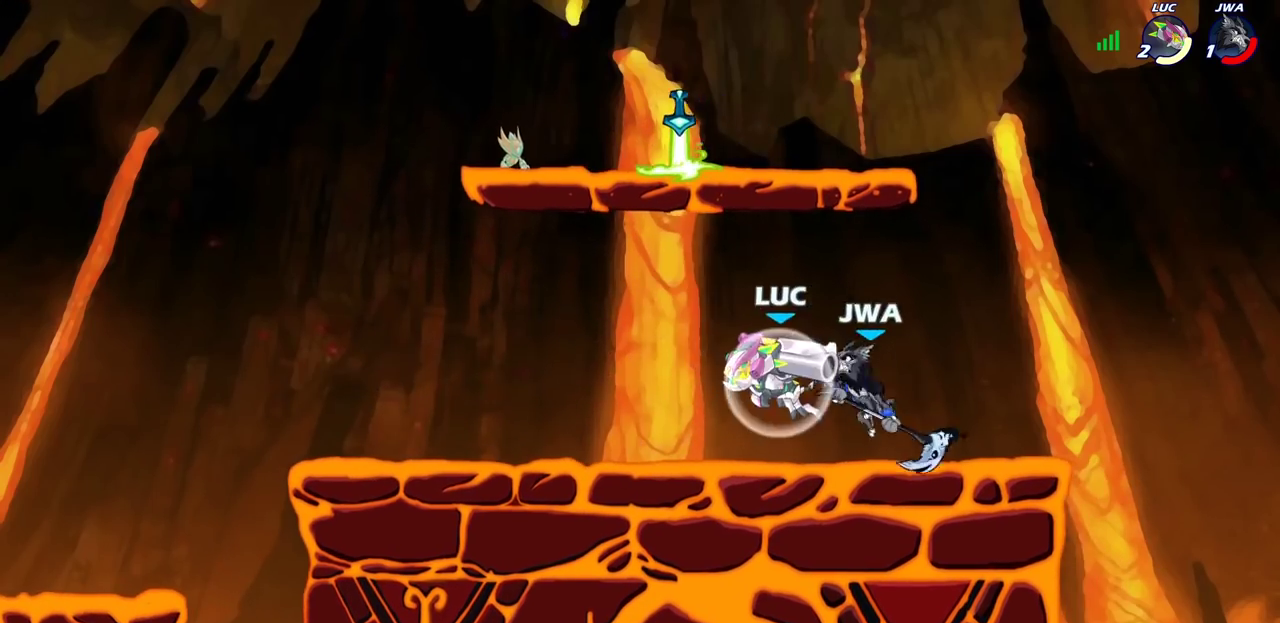
{"dt_ms": 700, "buttons": [], "left_stick": "right", "right_stick": "center", "events": [[33, "CIRCLE", "down"], [100, "R2", "up"], [117, "CIRCLE", "up"], [117, "left_stick", "down-right"], [217, "left_stick", "center"], [417, "left_stick", "right"]]}
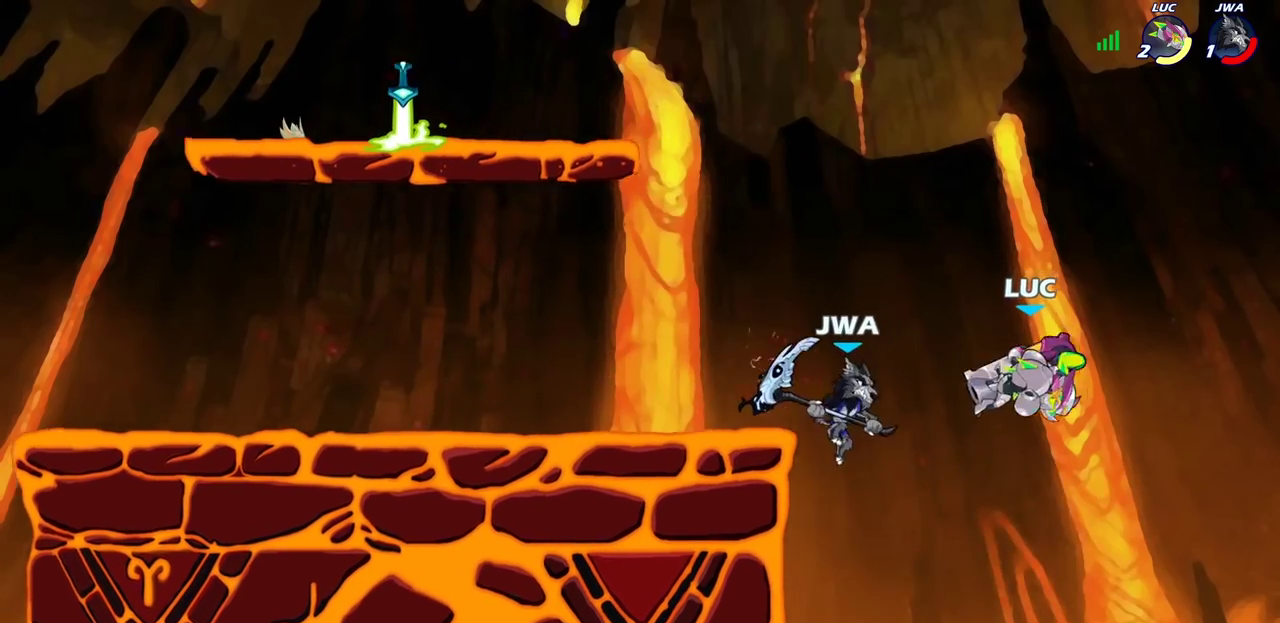
{"dt_ms": 500, "buttons": [], "left_stick": "down-left", "right_stick": "center", "events": [[33, "CROSS", "down"], [67, "left_stick", "up-right"], [150, "left_stick", "up-left"], [250, "CROSS", "up"], [267, "left_stick", "left"], [400, "left_stick", "down-left"]]}
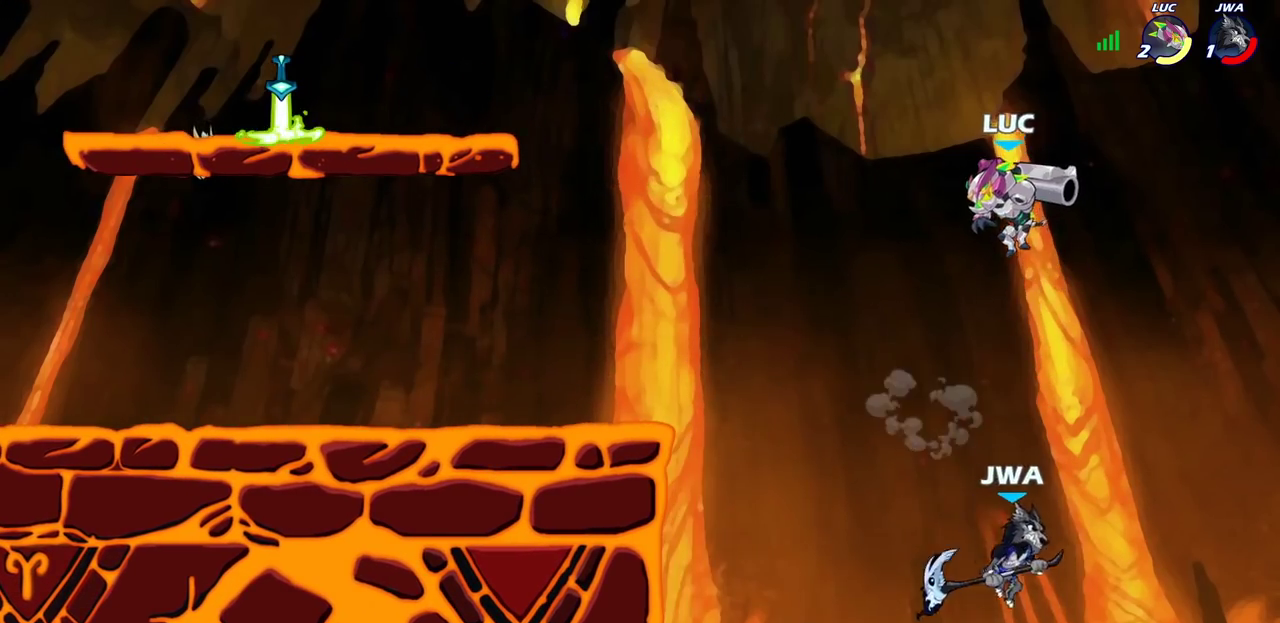
{"dt_ms": 300, "buttons": [], "left_stick": "down-right", "right_stick": "center", "events": [[33, "left_stick", "down"], [183, "SQUARE", "down"], [233, "left_stick", "down-right"], [283, "SQUARE", "up"]]}
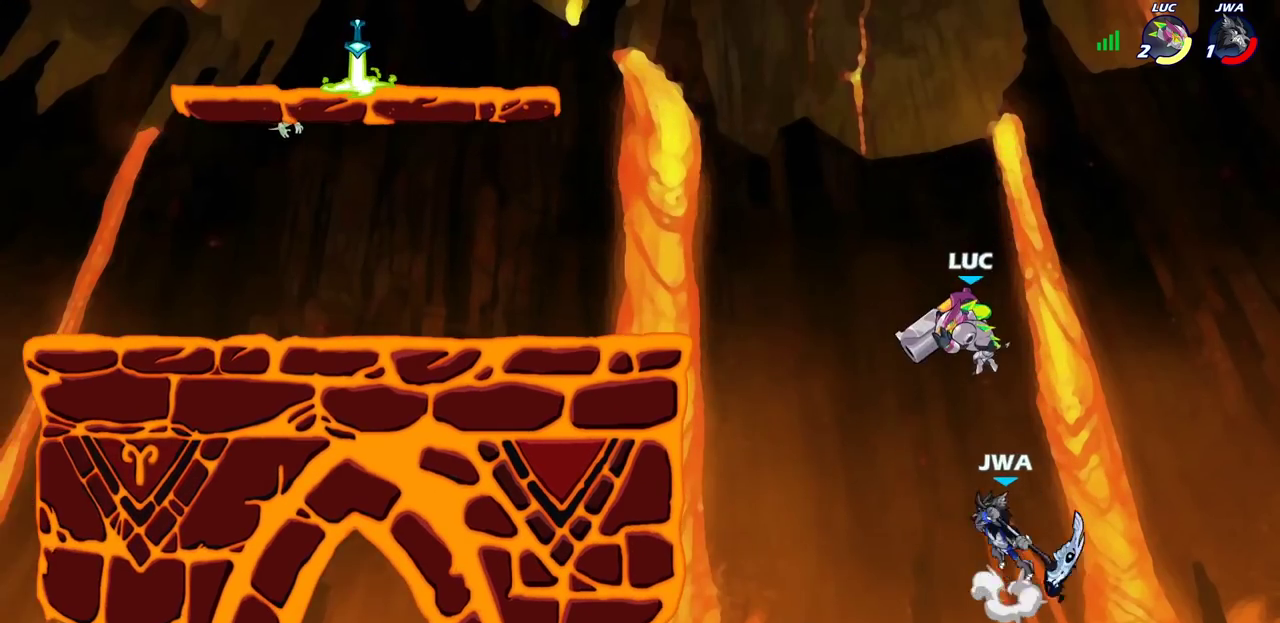
{"dt_ms": 800, "buttons": ["R2"], "left_stick": "up-left", "right_stick": "center", "events": [[133, "left_stick", "right"], [267, "left_stick", "left"], [350, "left_stick", "up-left"], [483, "R2", "down"]]}
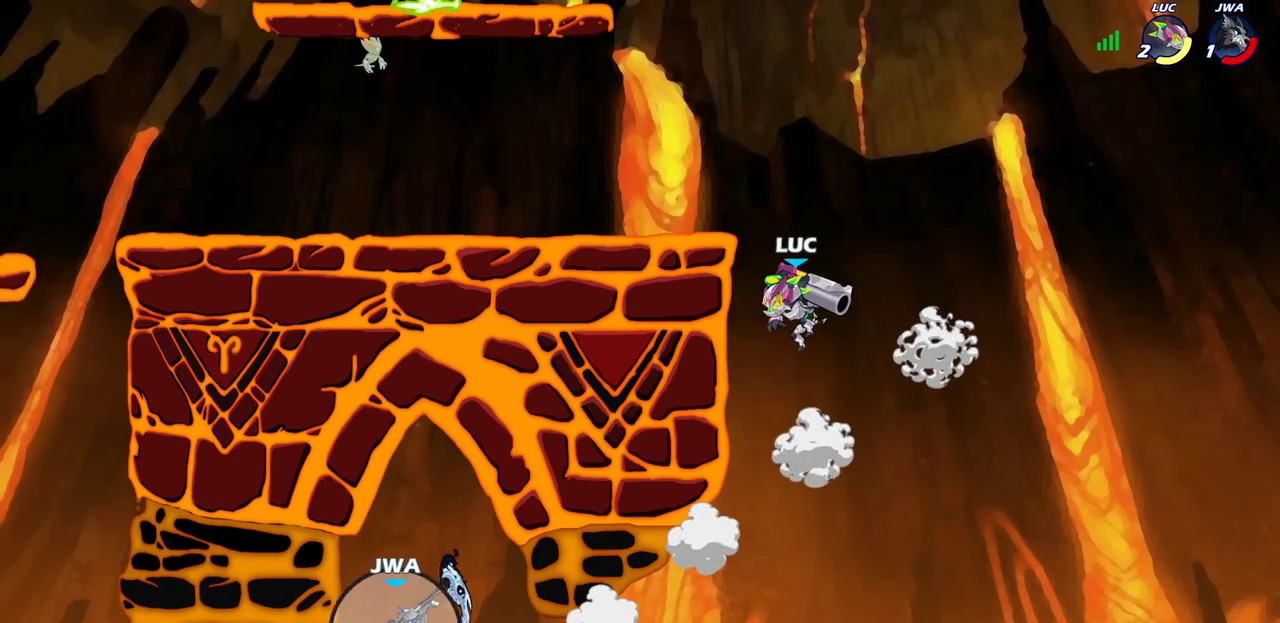
{"dt_ms": 600, "buttons": [], "left_stick": "right", "right_stick": "center", "events": [[217, "R2", "up"], [233, "left_stick", "right"]]}
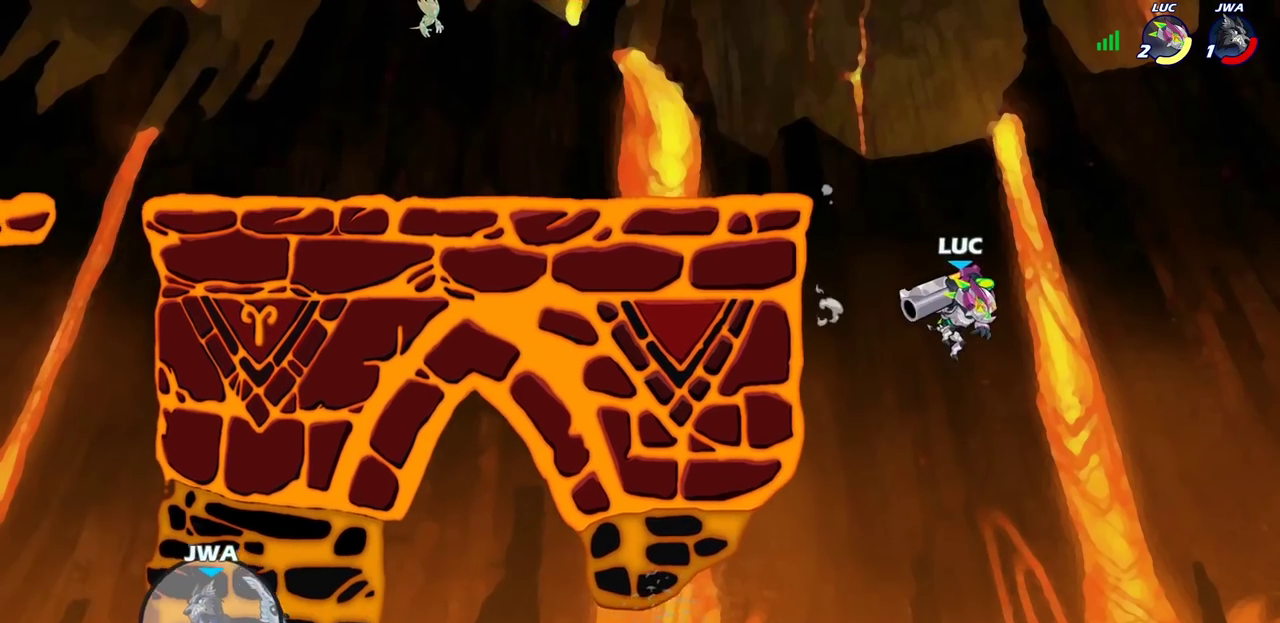
{"dt_ms": 300, "buttons": [], "left_stick": "up-left", "right_stick": "center", "events": [[100, "CROSS", "down"], [117, "left_stick", "up-left"], [233, "CROSS", "up"]]}
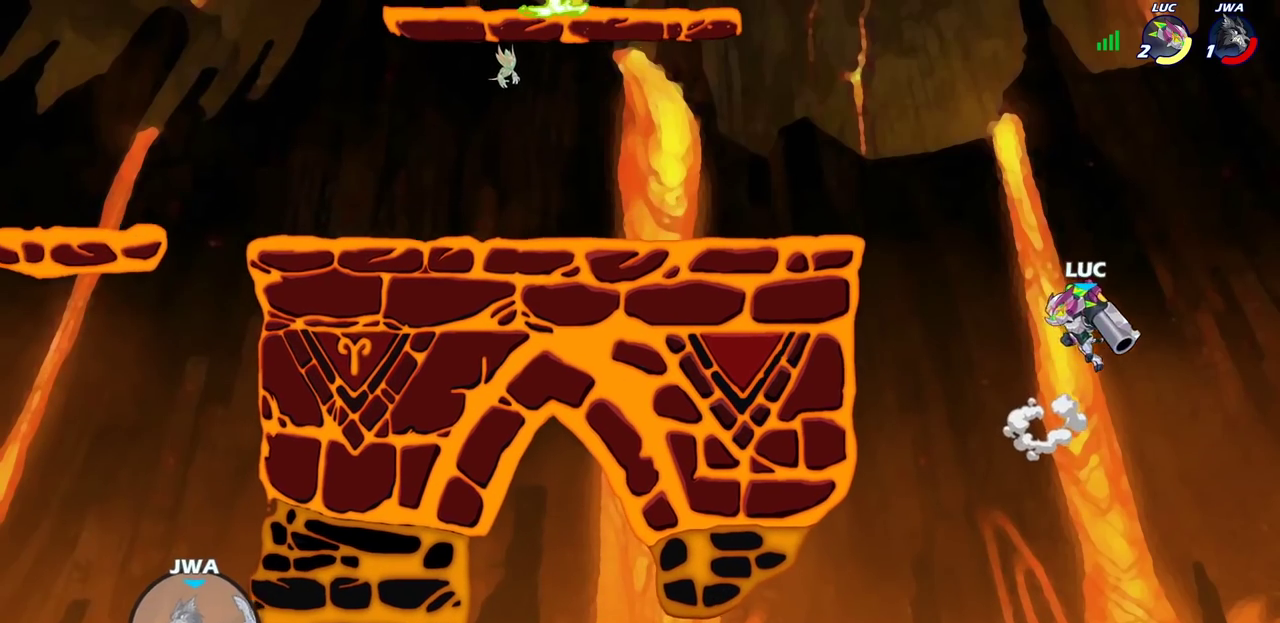
{"dt_ms": 500, "buttons": [], "left_stick": "left", "right_stick": "center", "events": [[250, "CROSS", "down"], [383, "CROSS", "up"], [483, "left_stick", "left"]]}
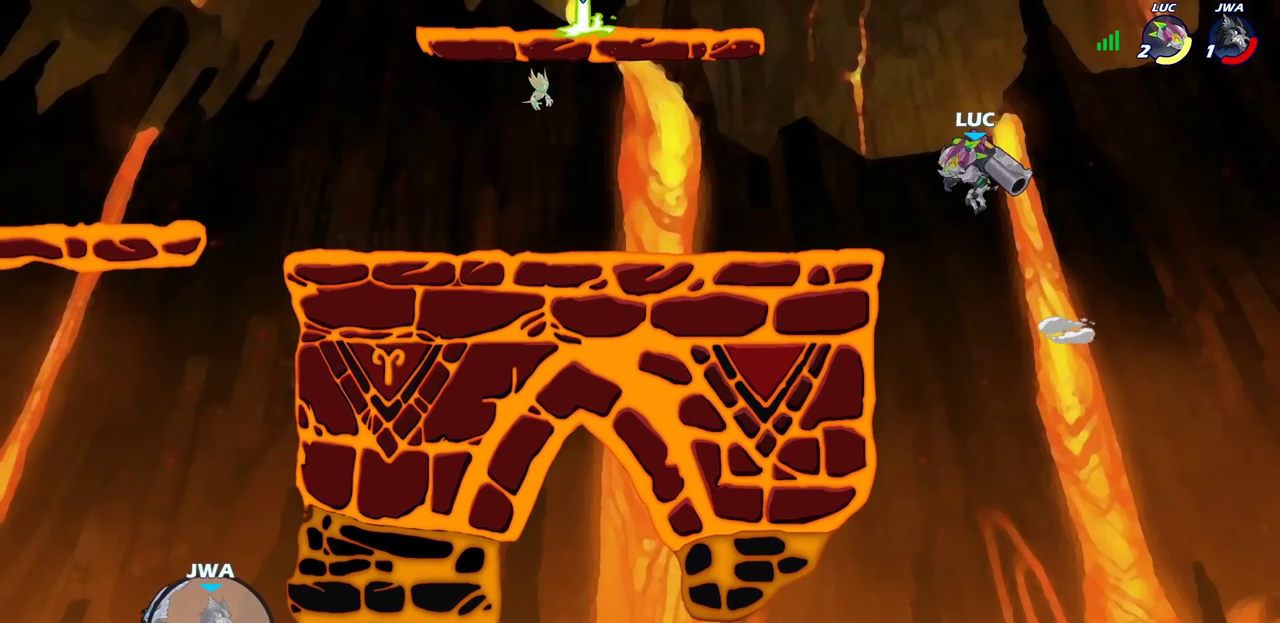
{"dt_ms": 300, "buttons": [], "left_stick": "up-left", "right_stick": "center", "events": [[117, "left_stick", "down-left"], [250, "left_stick", "up-left"]]}
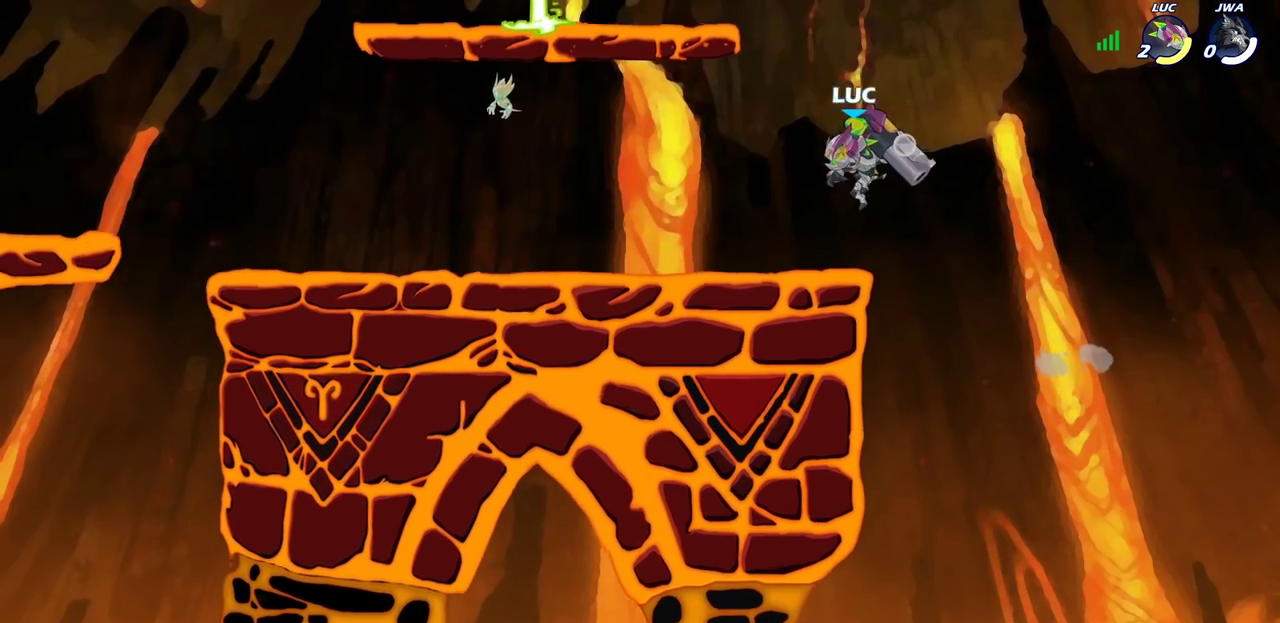
{"dt_ms": 700, "buttons": [], "left_stick": "center", "right_stick": "center", "events": [[67, "left_stick", "center"]]}
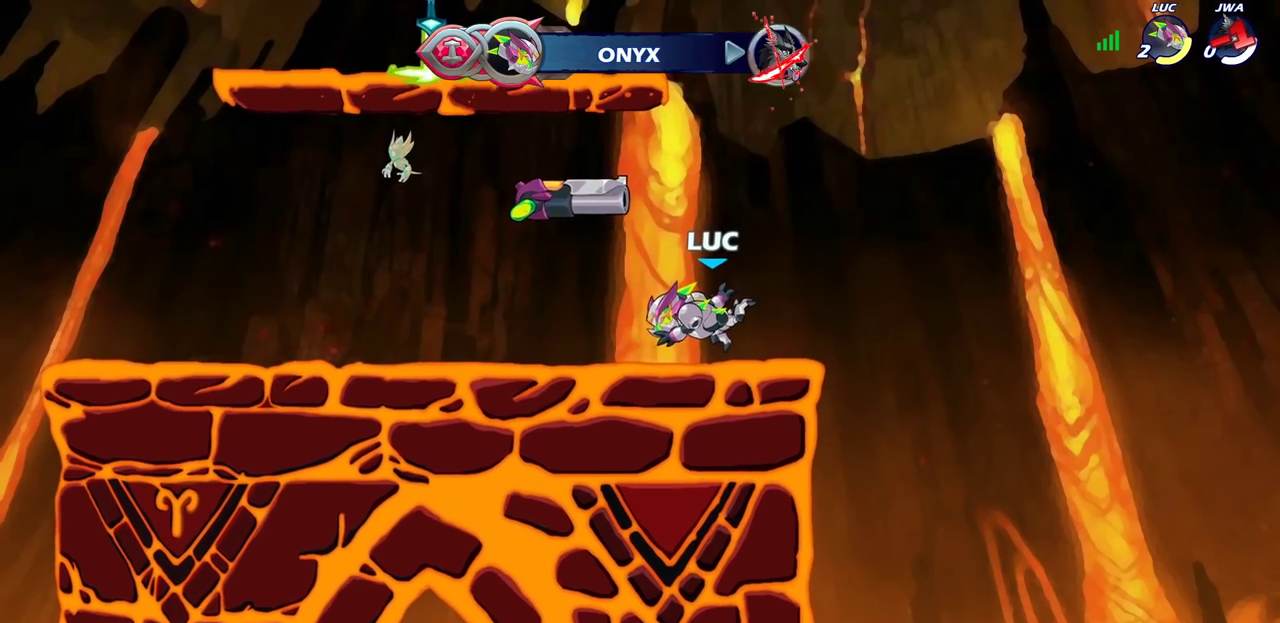
{"dt_ms": 700, "buttons": [], "left_stick": "center", "right_stick": "center", "events": []}
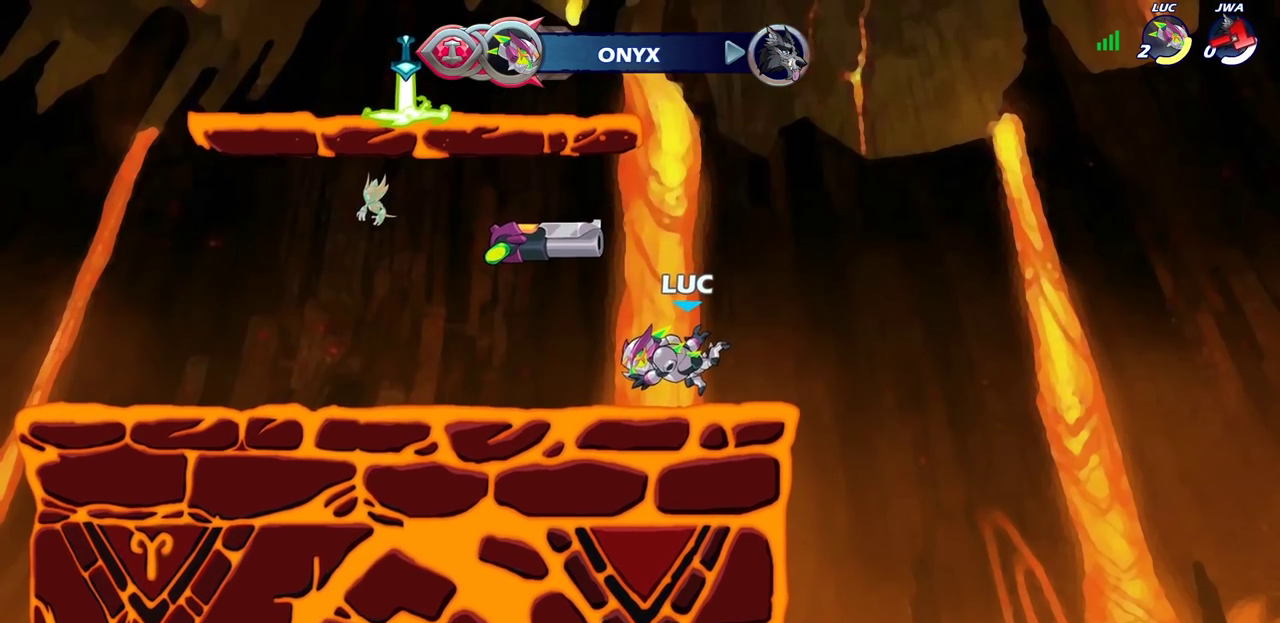
{"dt_ms": 300, "buttons": [], "left_stick": "center", "right_stick": "center", "events": []}
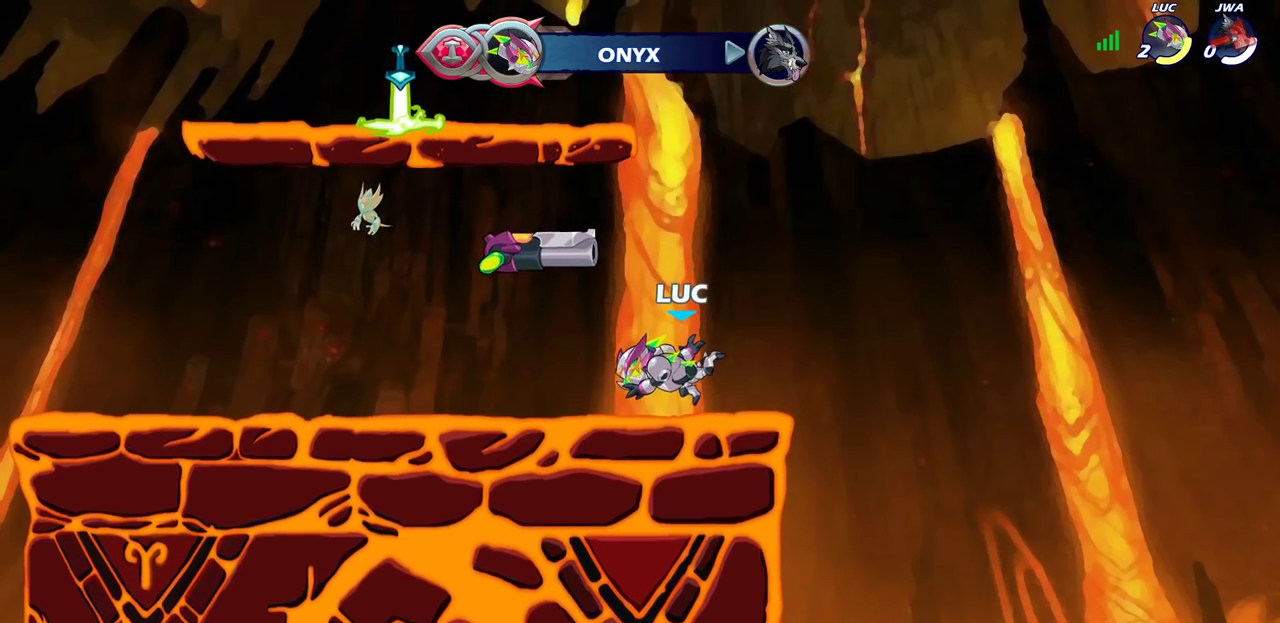
{"dt_ms": 300, "buttons": [], "left_stick": "center", "right_stick": "center", "events": []}
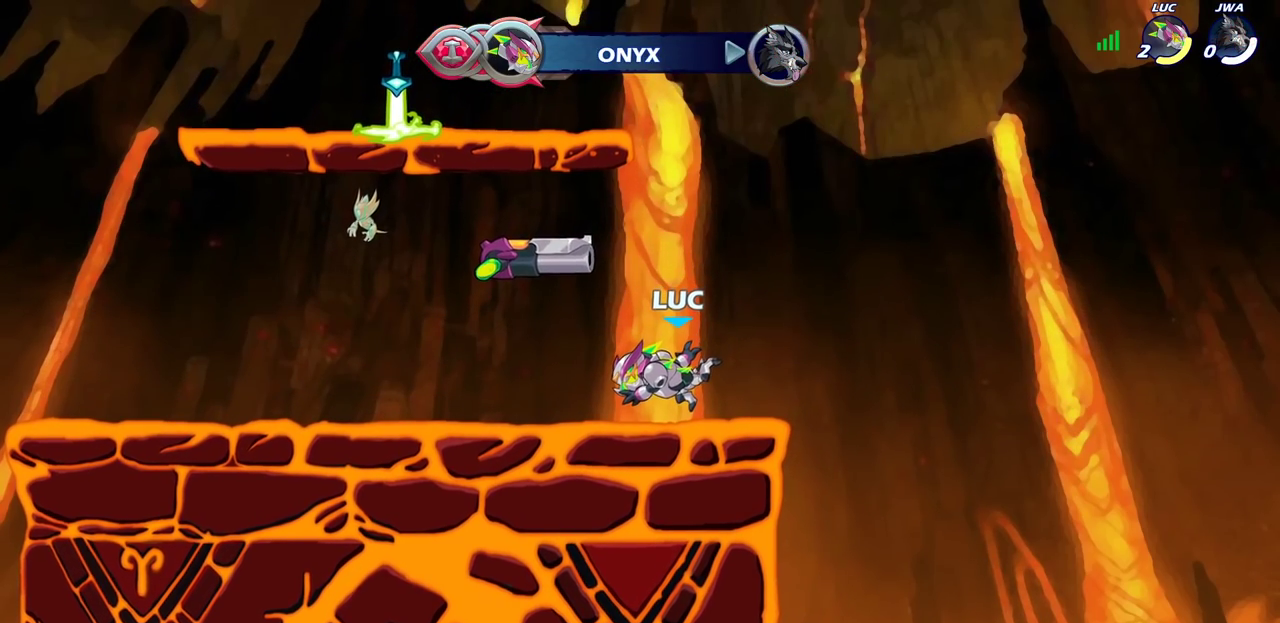
{"dt_ms": 700, "buttons": [], "left_stick": "center", "right_stick": "center", "events": []}
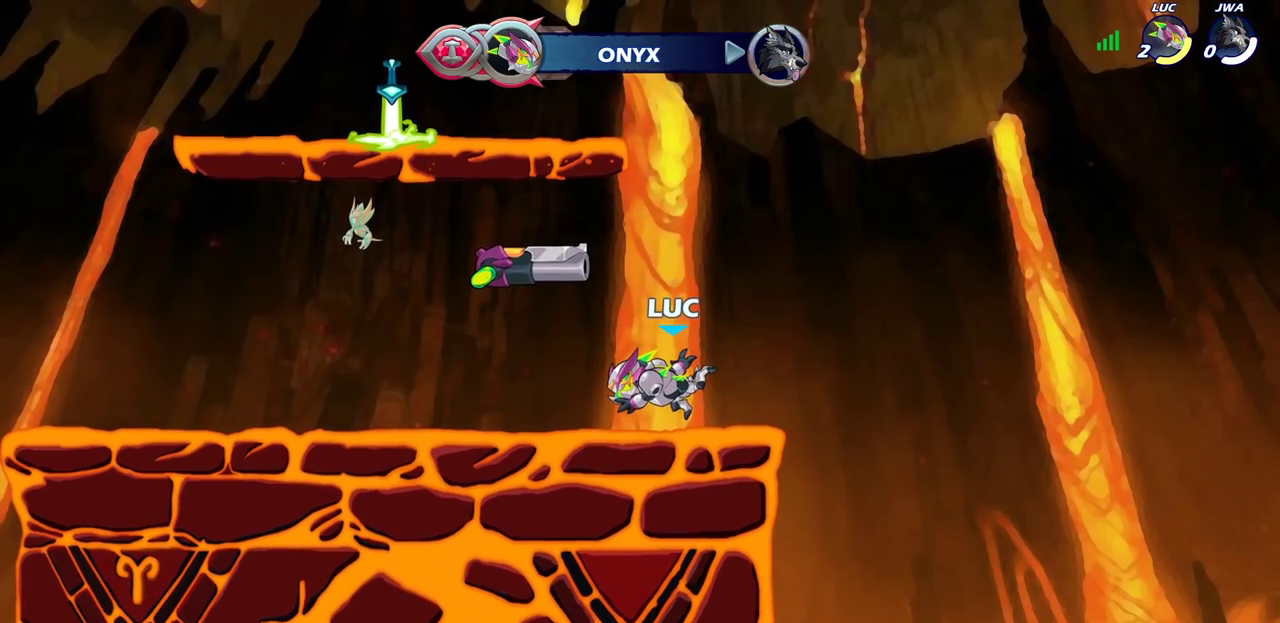
{"dt_ms": 500, "buttons": [], "left_stick": "center", "right_stick": "center", "events": []}
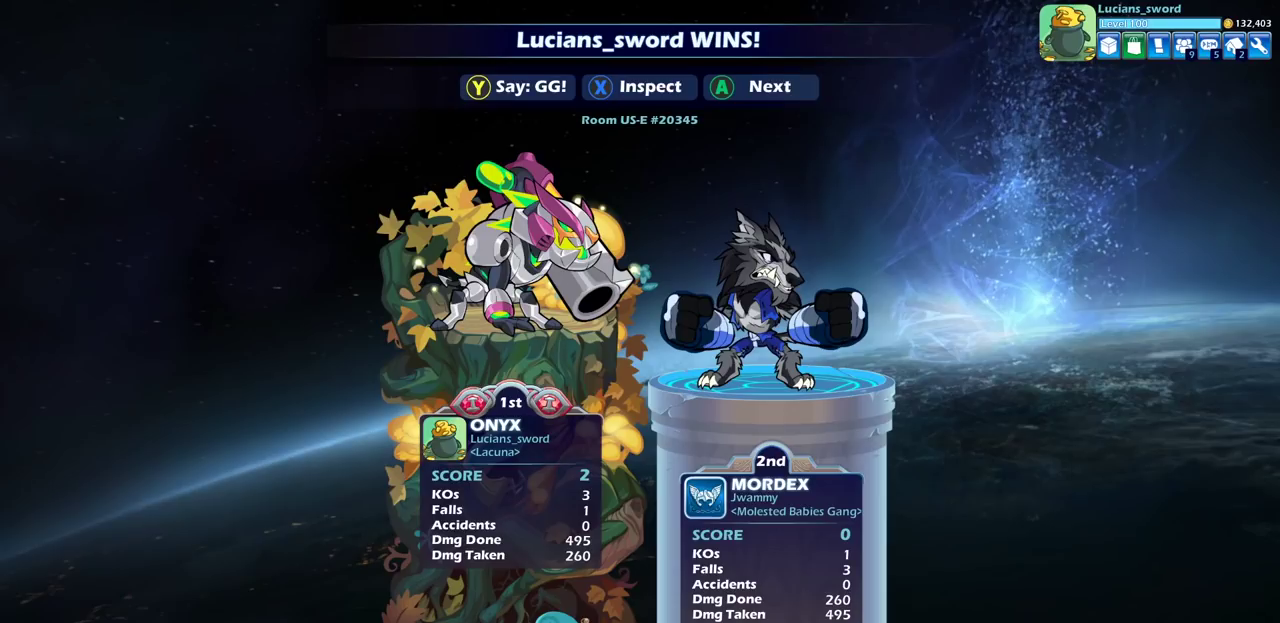
{"dt_ms": 500, "buttons": [], "left_stick": "center", "right_stick": "center", "events": []}
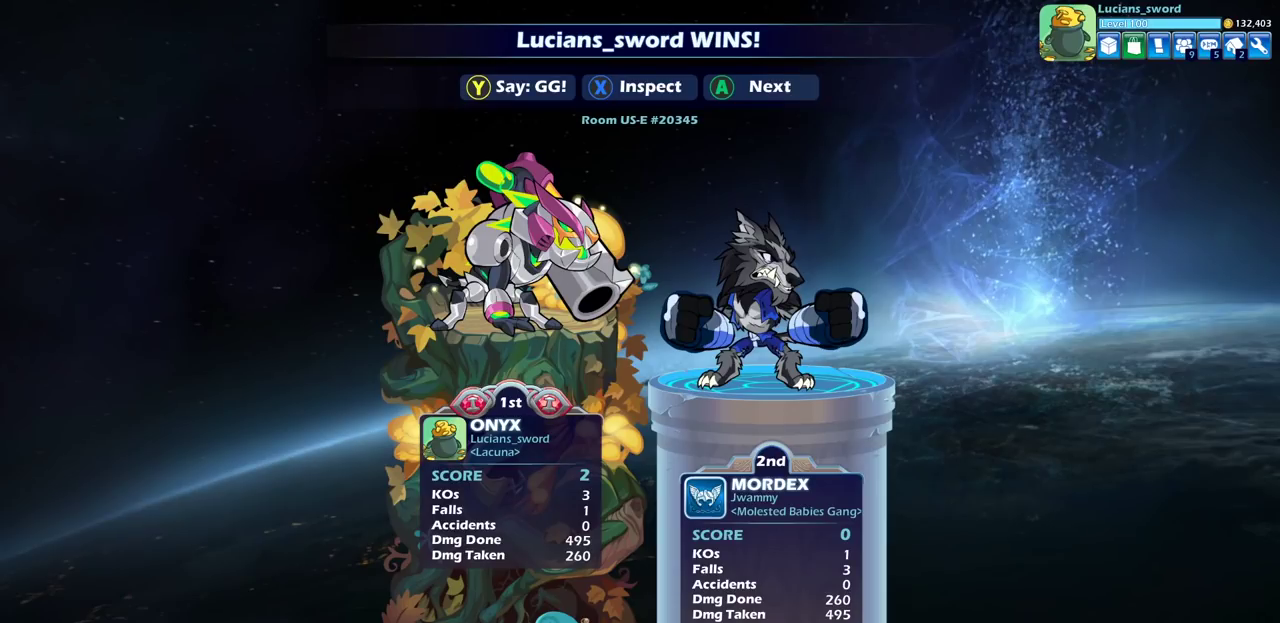
{"dt_ms": 500, "buttons": [], "left_stick": "center", "right_stick": "center", "events": []}
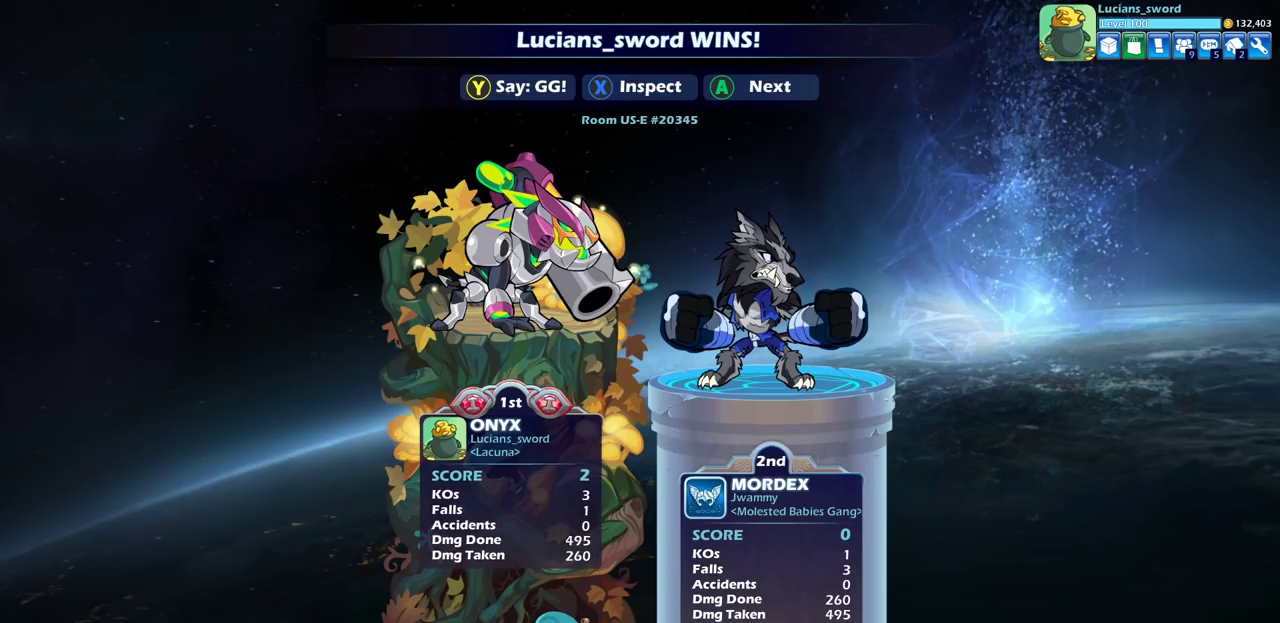
{"dt_ms": 500, "buttons": [], "left_stick": "center", "right_stick": "center", "events": []}
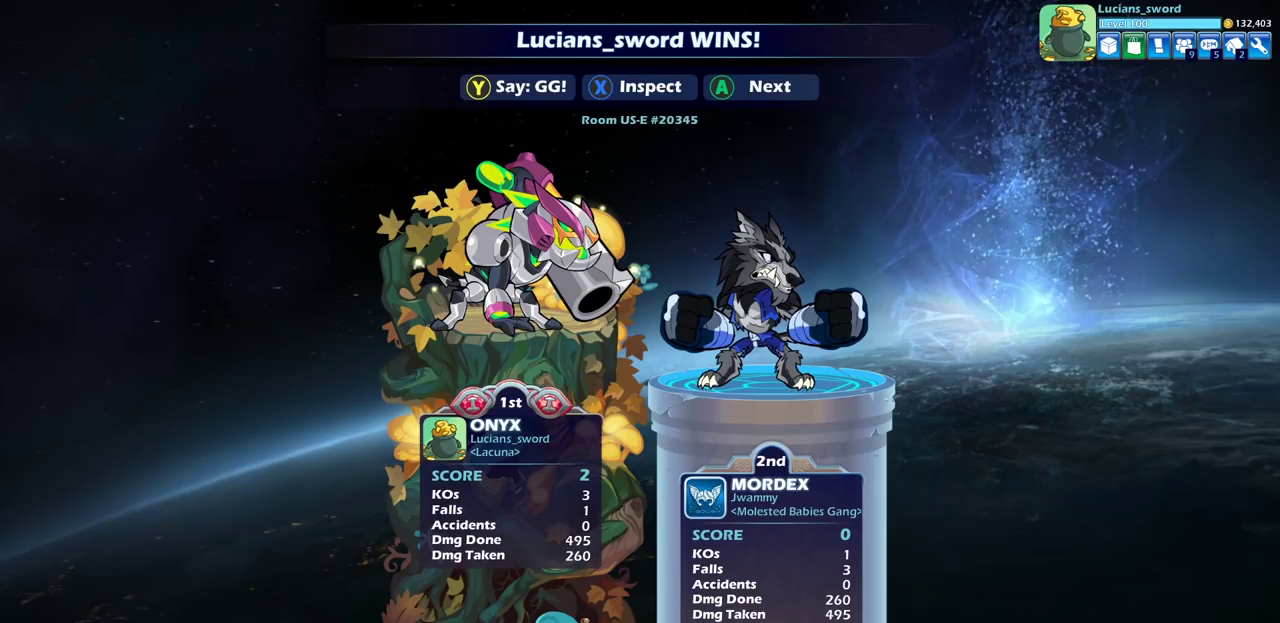
{"dt_ms": 500, "buttons": ["TRIANGLE"], "left_stick": "center", "right_stick": "center", "events": [[233, "TRIANGLE", "down"], [317, "TRIANGLE", "up"], [400, "TRIANGLE", "down"]]}
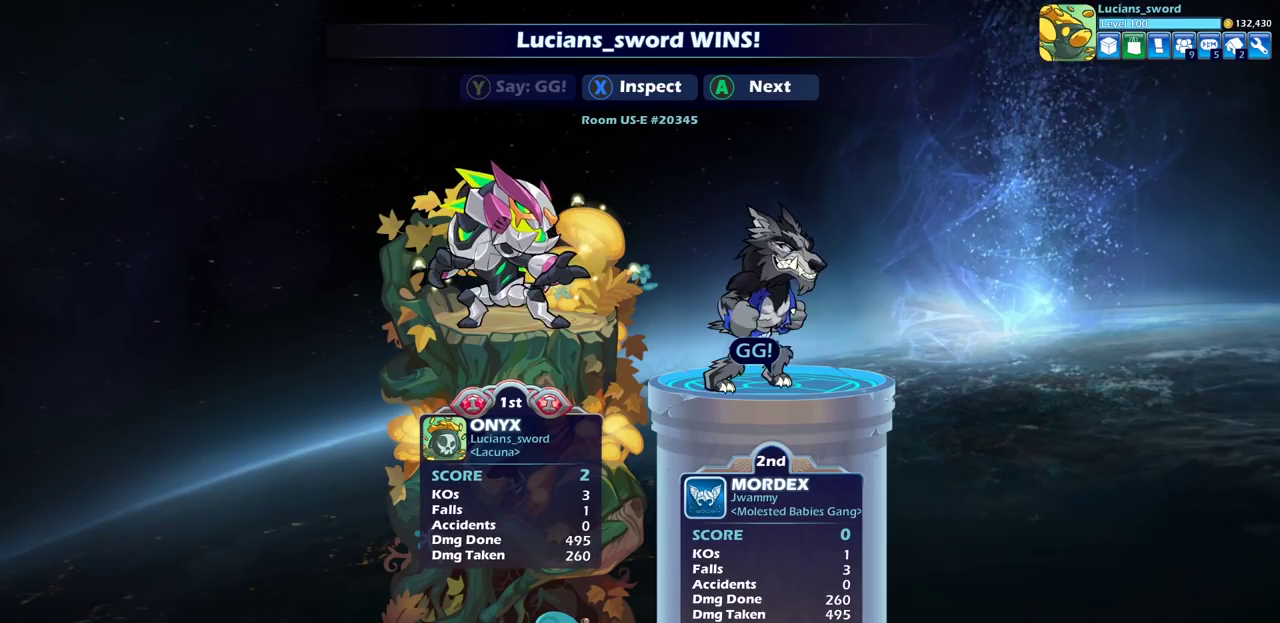
{"dt_ms": 700, "buttons": [], "left_stick": "center", "right_stick": "center", "events": [[17, "TRIANGLE", "up"], [100, "TRIANGLE", "down"], [183, "TRIANGLE", "up"], [317, "TRIANGLE", "down"], [400, "TRIANGLE", "up"], [583, "TRIANGLE", "down"], [683, "TRIANGLE", "up"]]}